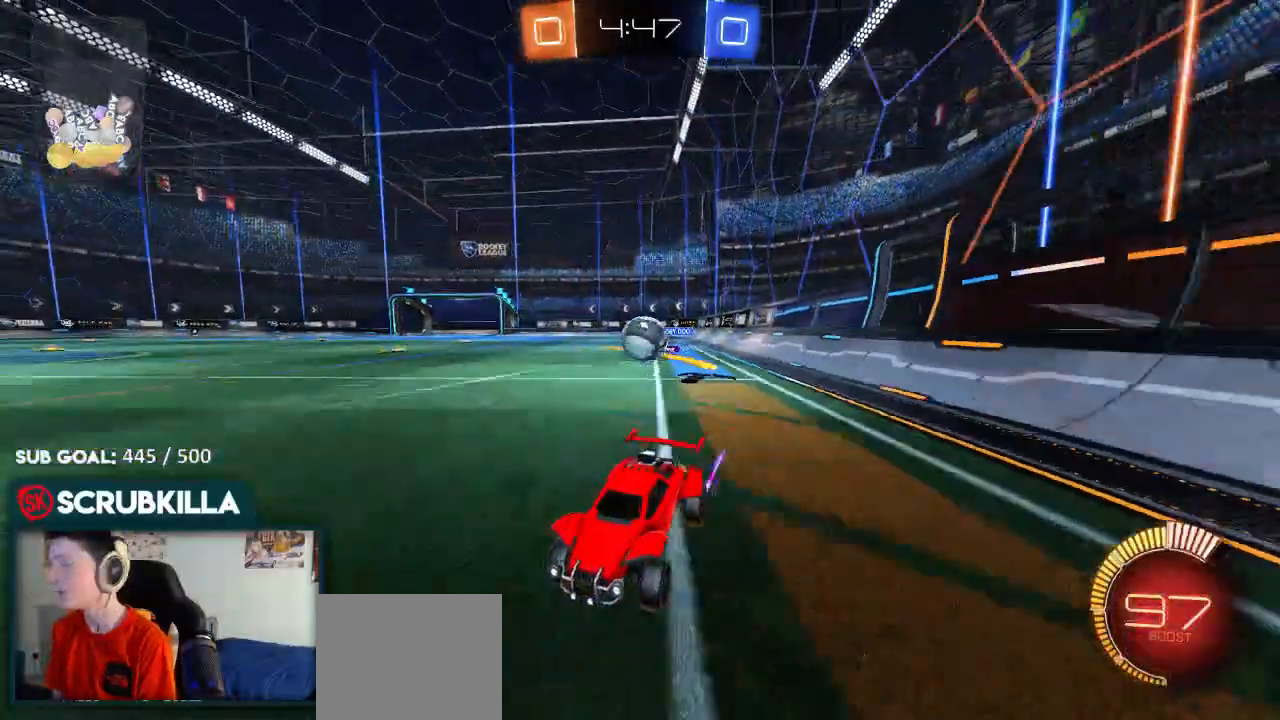
Gameplay with a controller (Xbox layout); each line is a JSON object with the inputs held at the frame after it. "events" lists button and stick changes between this image and that frame as [ms after this image, input, new state], when the widget could be followed in between.
{"buttons": ["B", "R2"], "left_stick": "down-left", "right_stick": "center", "events": [[67, "B", "down"], [117, "left_stick", "center"], [317, "left_stick", "left"], [383, "left_stick", "down-left"]]}
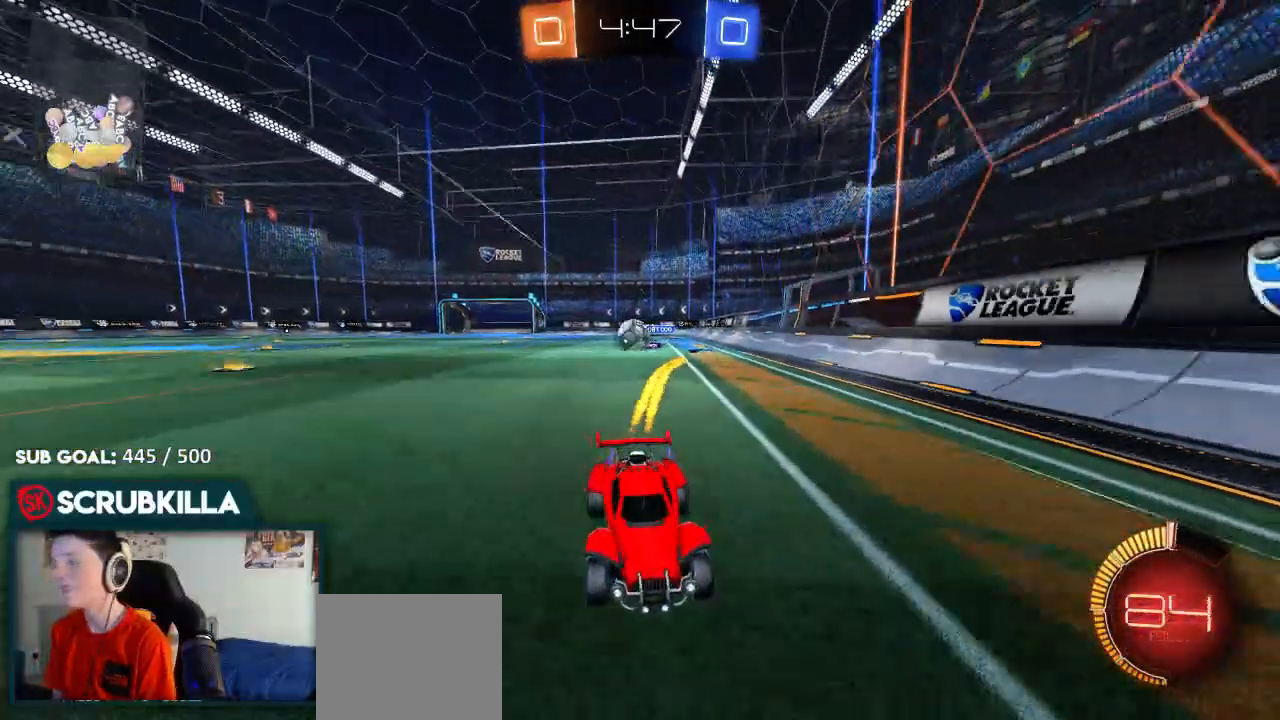
{"buttons": ["R2"], "left_stick": "center", "right_stick": "center", "events": [[17, "B", "up"], [83, "left_stick", "center"], [167, "left_stick", "right"], [467, "left_stick", "center"]]}
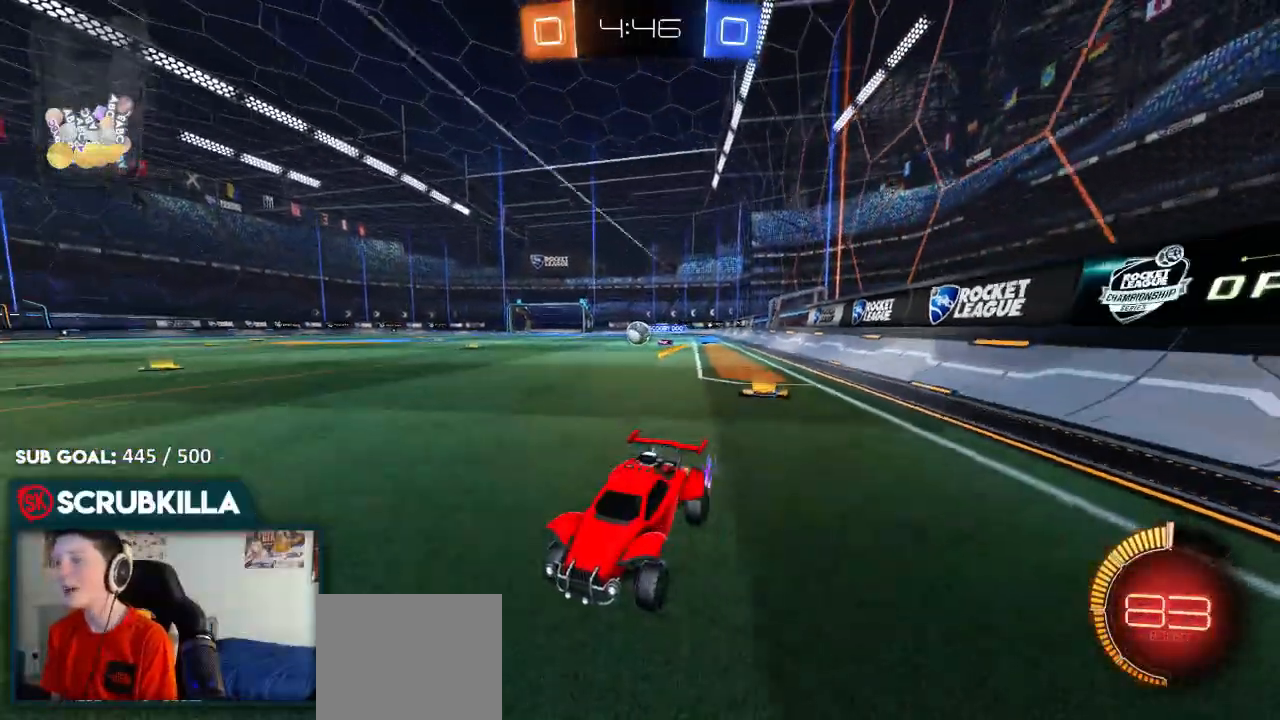
{"buttons": ["R2"], "left_stick": "center", "right_stick": "center", "events": [[133, "X", "down"], [133, "left_stick", "right"], [233, "X", "up"], [450, "left_stick", "center"]]}
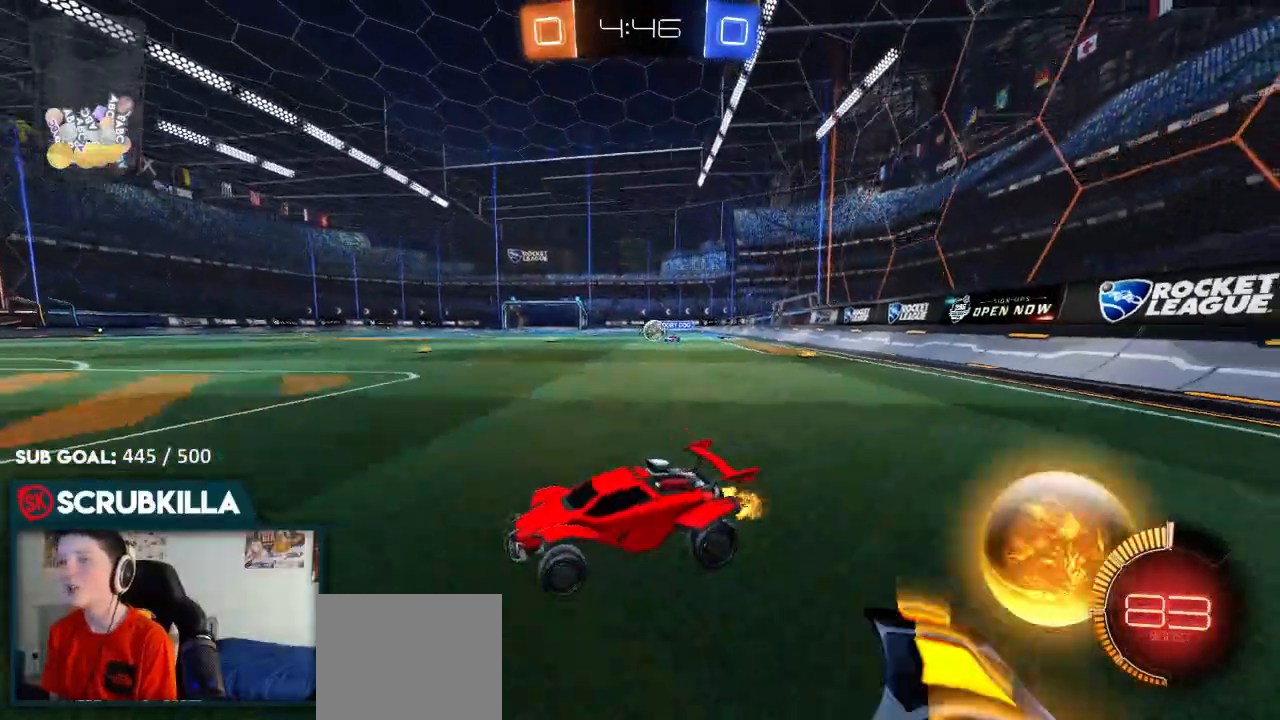
{"buttons": ["R2"], "left_stick": "center", "right_stick": "center", "events": [[117, "left_stick", "right"], [333, "R2", "up"], [400, "R2", "down"], [467, "left_stick", "center"]]}
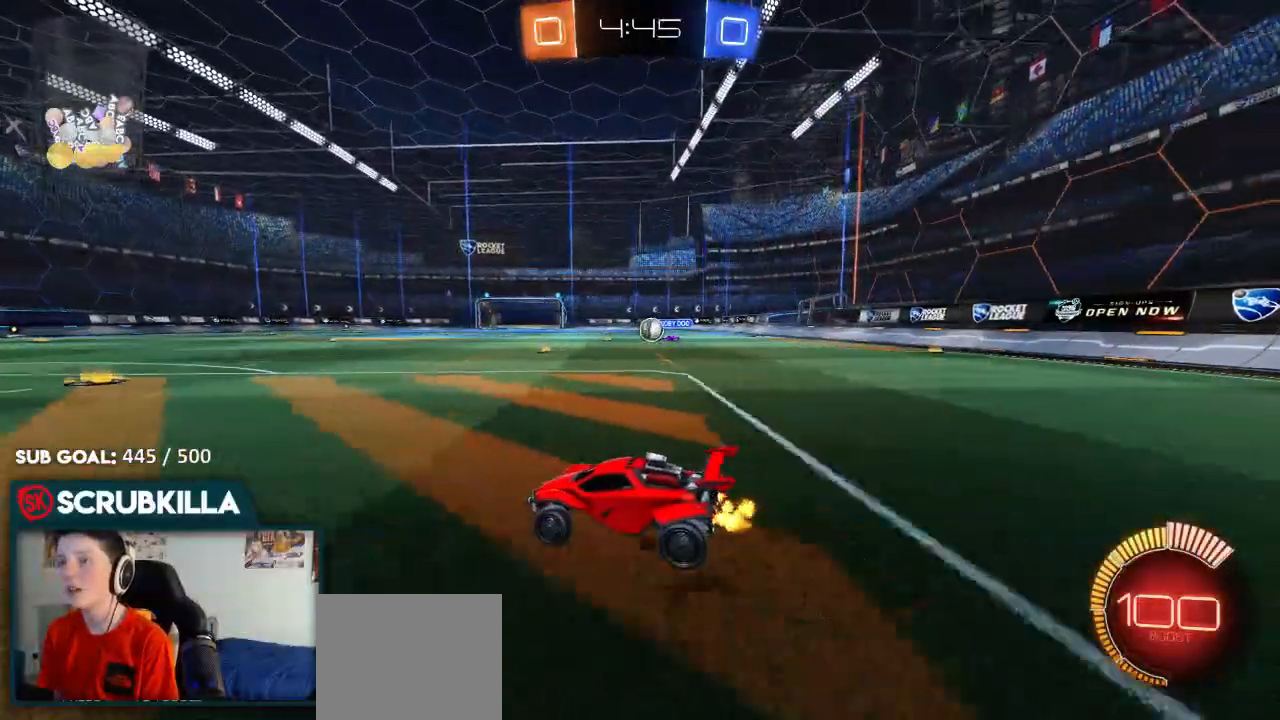
{"buttons": ["R2"], "left_stick": "right", "right_stick": "center", "events": [[33, "left_stick", "up-right"], [83, "left_stick", "right"], [217, "B", "down"], [367, "B", "up"]]}
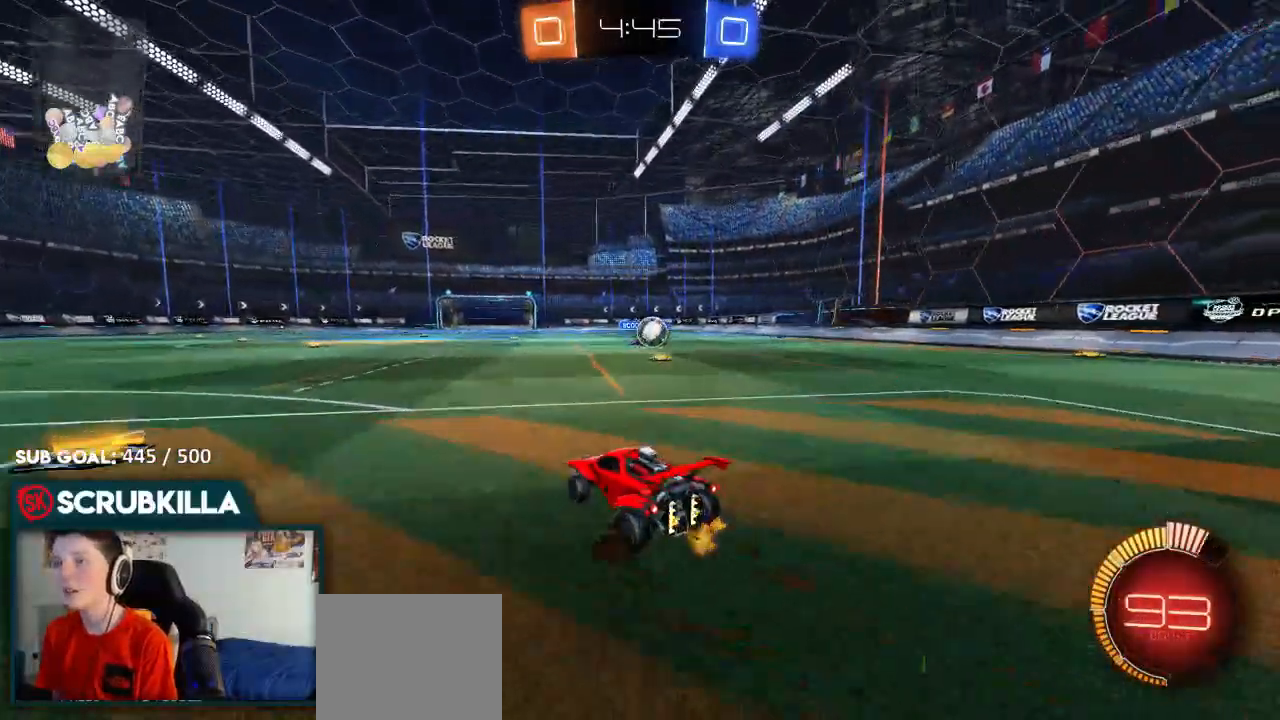
{"buttons": ["B", "R2"], "left_stick": "center", "right_stick": "center", "events": [[250, "left_stick", "center"], [317, "B", "down"]]}
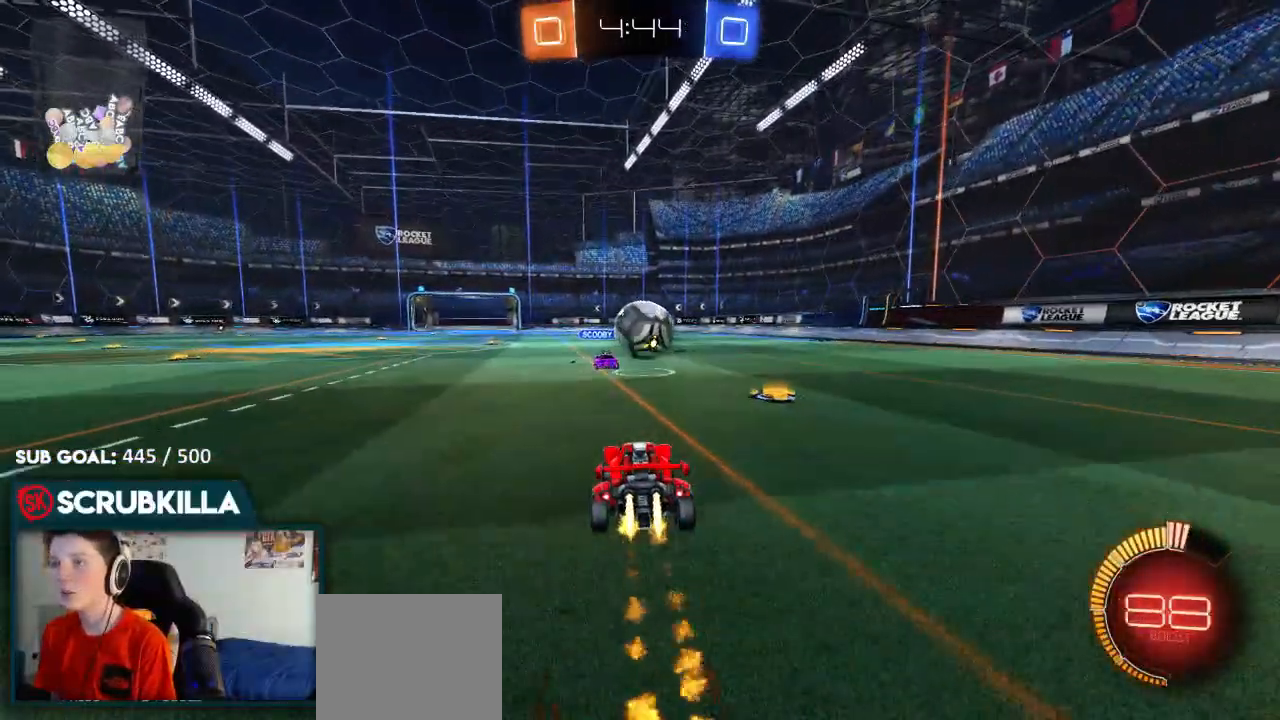
{"buttons": ["X", "R2"], "left_stick": "down-right", "right_stick": "center", "events": [[100, "A", "down"], [100, "left_stick", "down-right"], [233, "A", "up"], [300, "A", "down"], [300, "X", "down"], [367, "B", "up"], [433, "A", "up"]]}
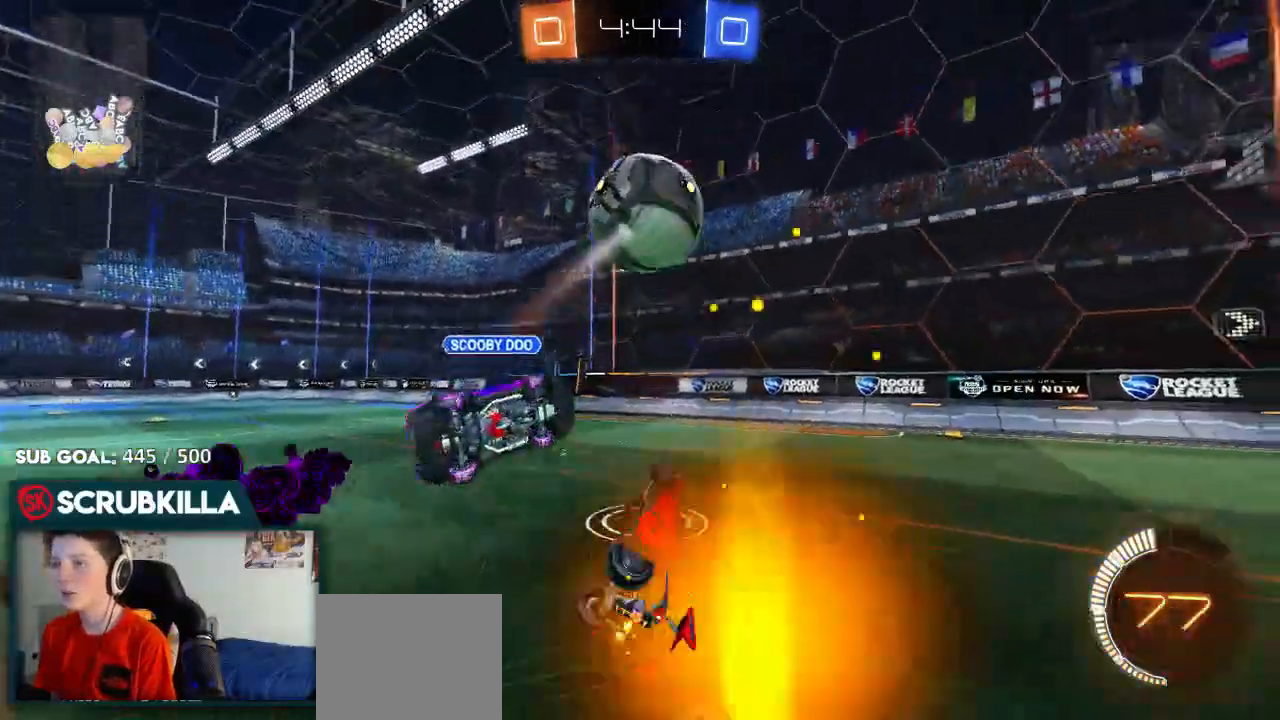
{"buttons": [], "left_stick": "down-right", "right_stick": "center", "events": [[200, "X", "up"], [267, "R2", "up"], [267, "left_stick", "left"], [450, "left_stick", "down-right"]]}
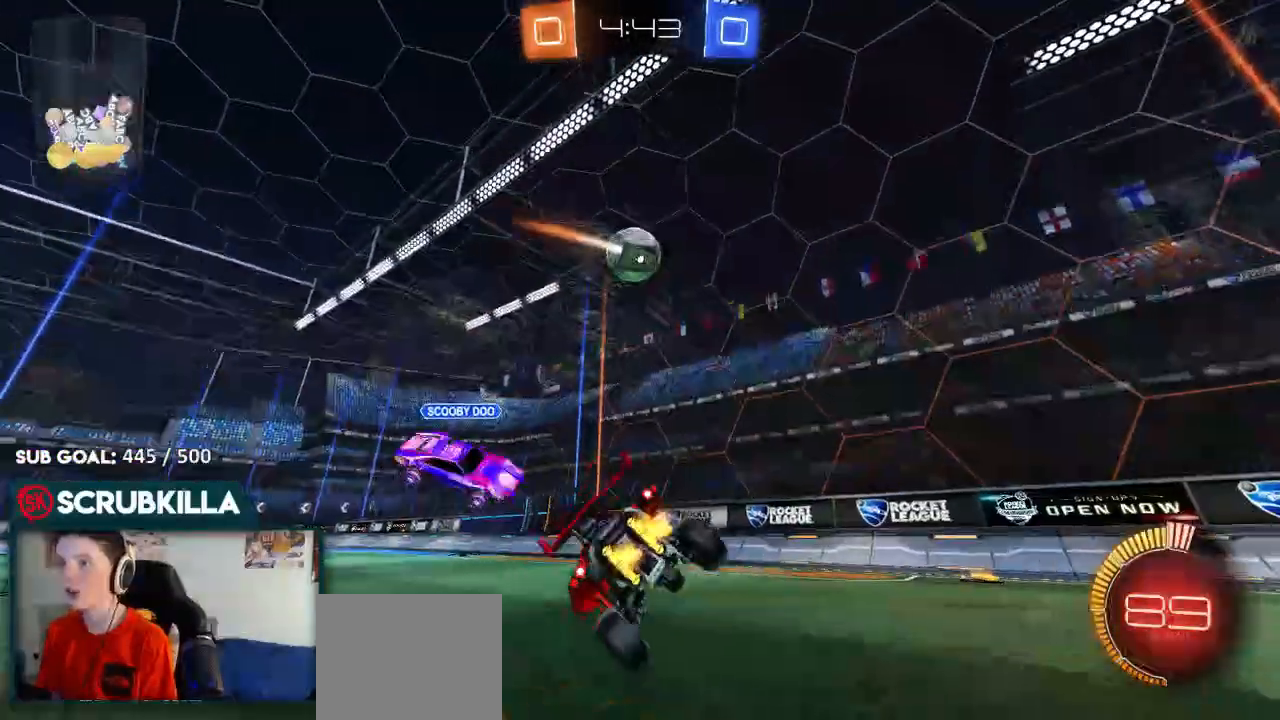
{"buttons": ["R2"], "left_stick": "left", "right_stick": "center", "events": [[50, "left_stick", "center"], [117, "left_stick", "up-left"], [217, "R2", "down"], [450, "left_stick", "left"]]}
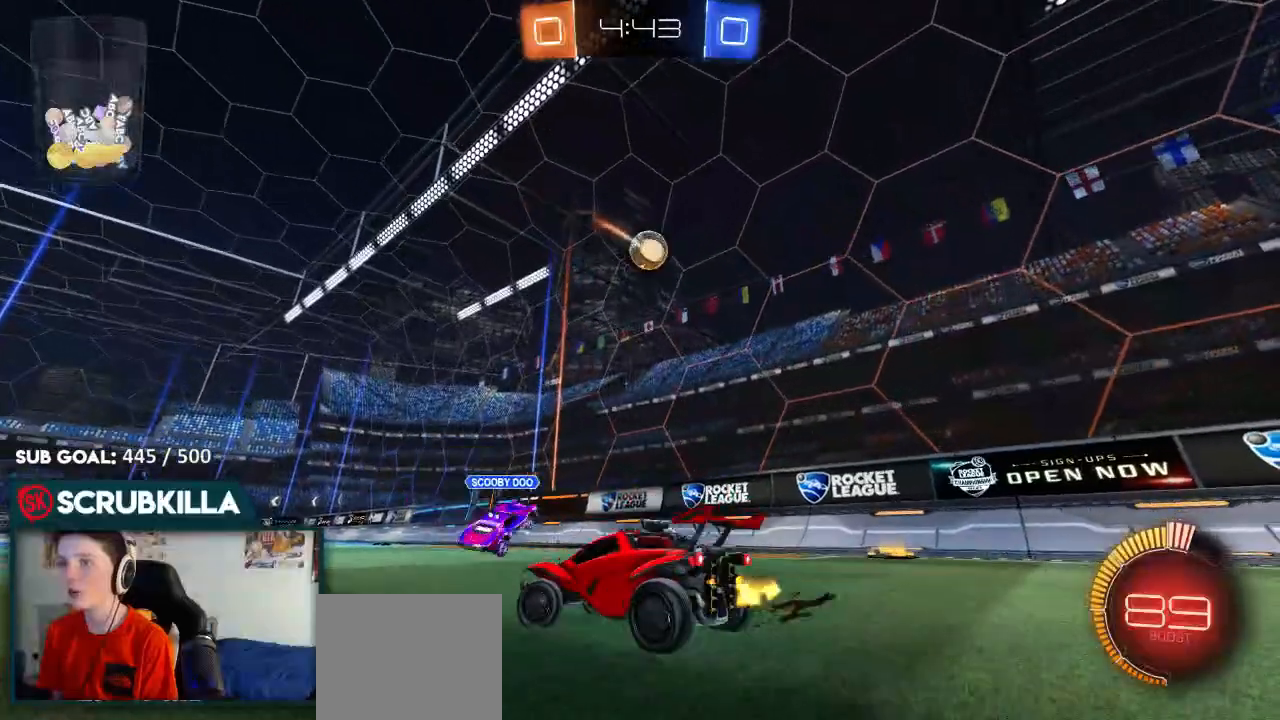
{"buttons": ["R2"], "left_stick": "right", "right_stick": "center", "events": [[300, "B", "down"], [450, "left_stick", "center"], [500, "B", "up"], [500, "left_stick", "right"]]}
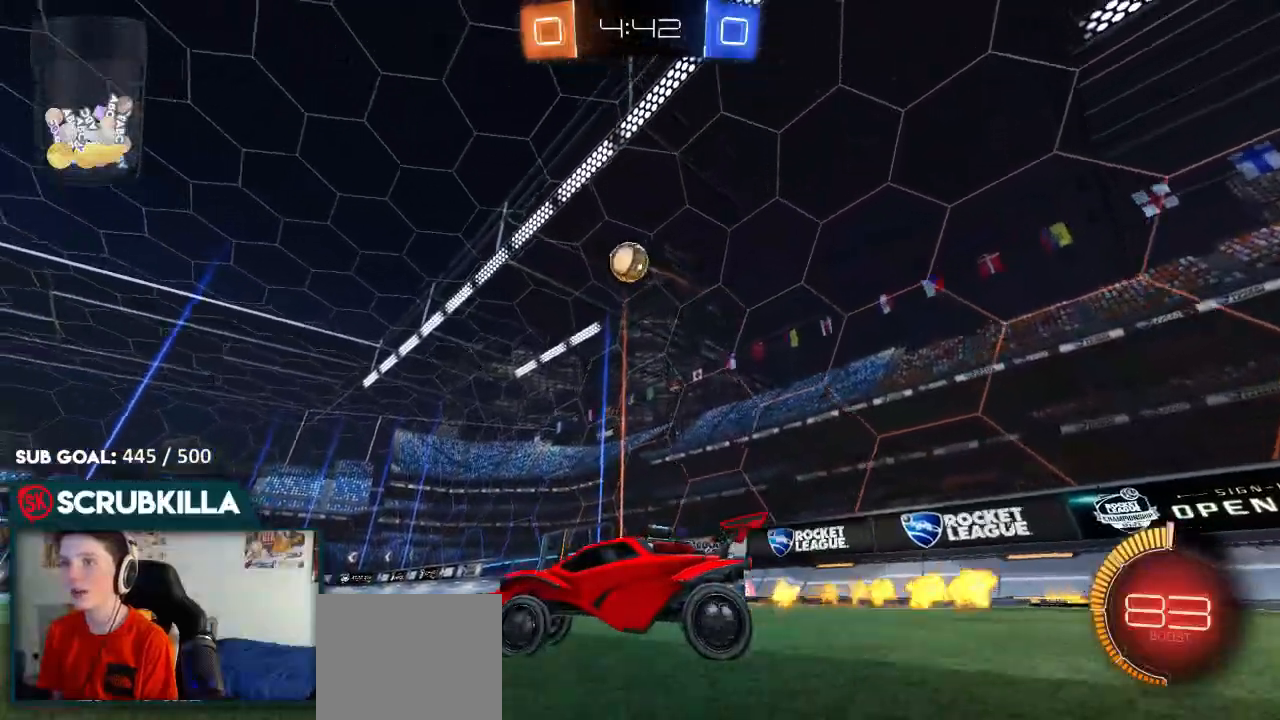
{"buttons": ["B", "R2"], "left_stick": "center", "right_stick": "center", "events": [[167, "A", "down"], [167, "X", "down"], [167, "left_stick", "down"], [267, "left_stick", "down-left"], [367, "X", "up"], [433, "A", "up"], [500, "B", "down"], [500, "left_stick", "center"]]}
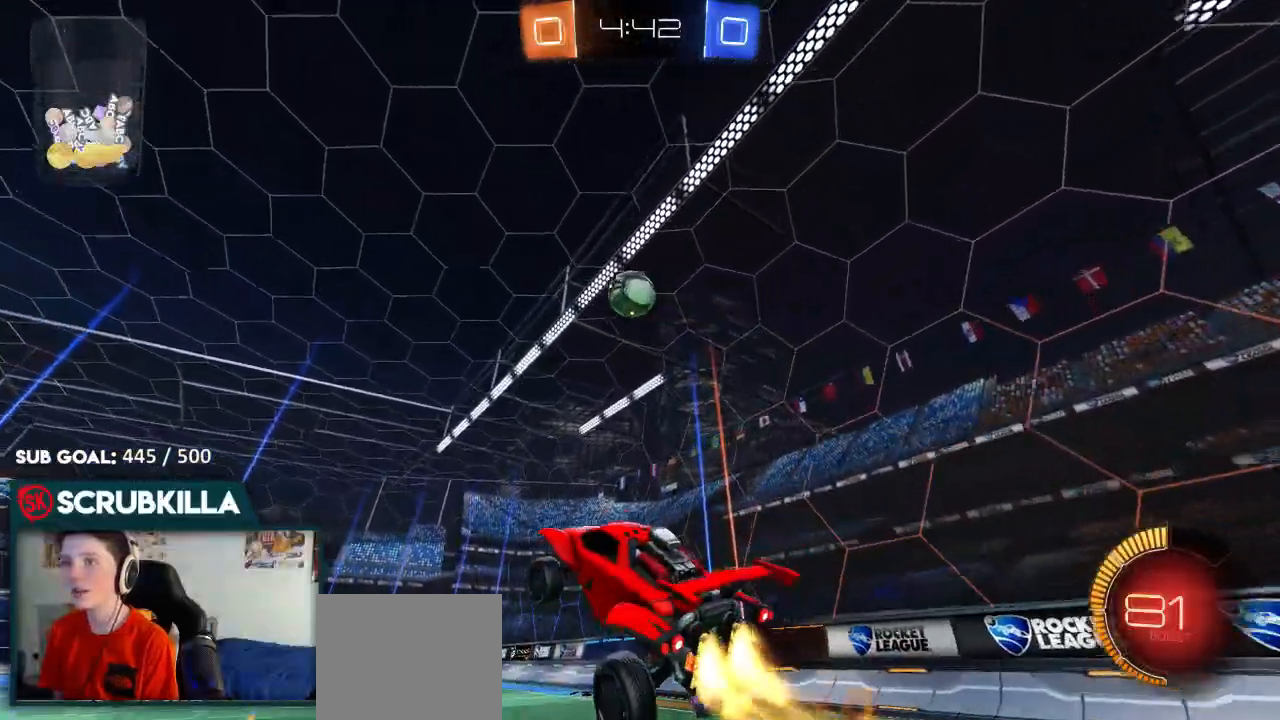
{"buttons": ["B", "R2"], "left_stick": "center", "right_stick": "center", "events": [[233, "left_stick", "up-right"], [433, "left_stick", "center"]]}
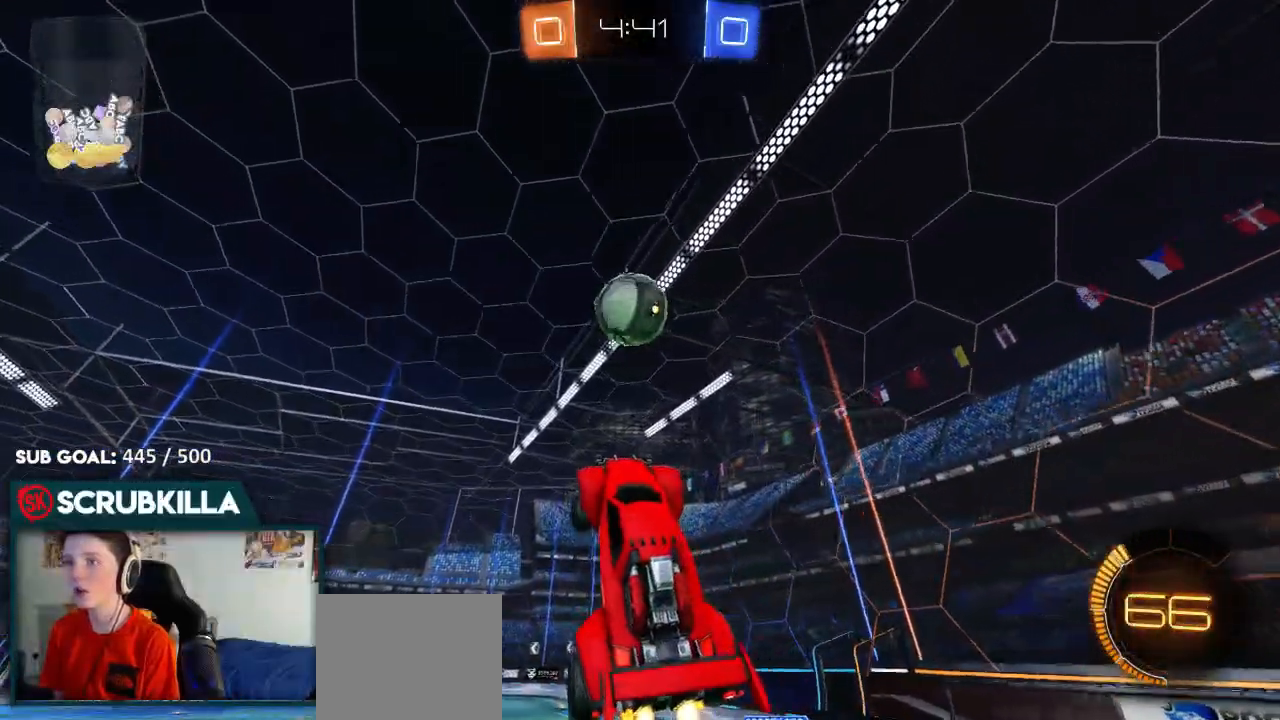
{"buttons": ["A", "X", "R2"], "left_stick": "up", "right_stick": "center", "events": [[17, "left_stick", "left"], [283, "left_stick", "up"], [417, "A", "down"], [483, "B", "up"], [483, "X", "down"]]}
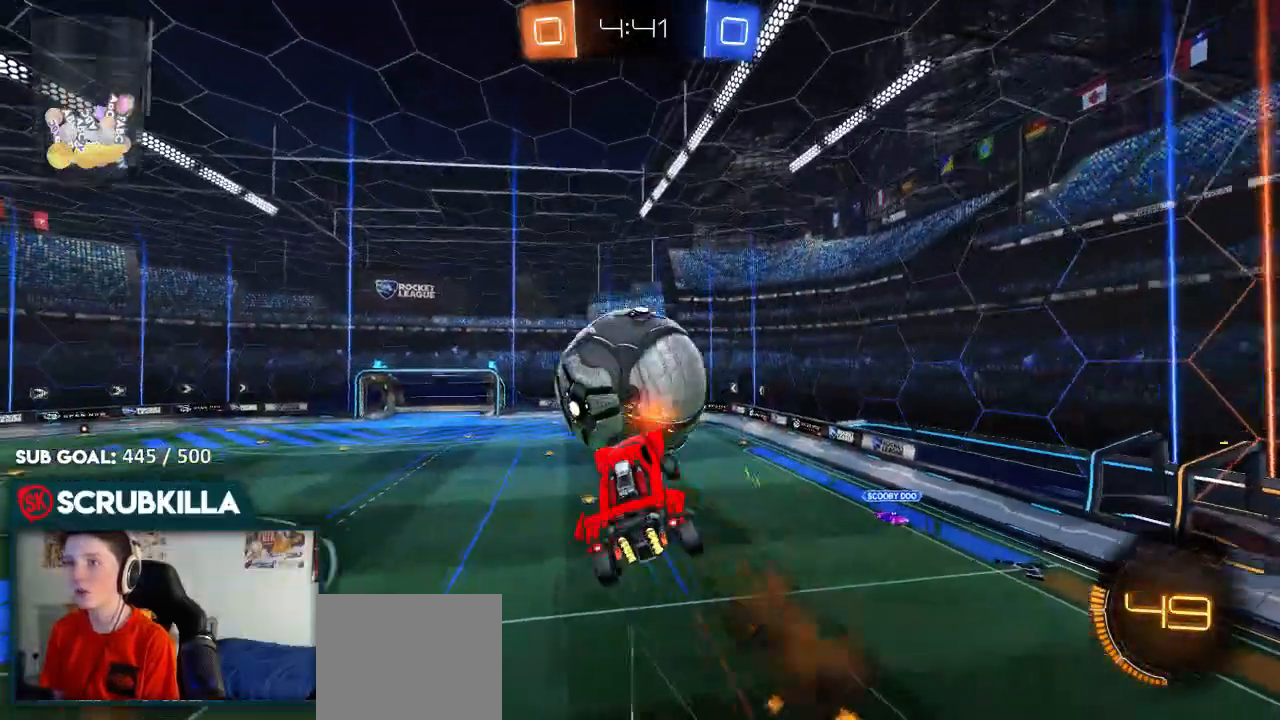
{"buttons": ["R2"], "left_stick": "up-right", "right_stick": "center", "events": [[117, "A", "up"], [117, "X", "up"], [400, "left_stick", "up-right"]]}
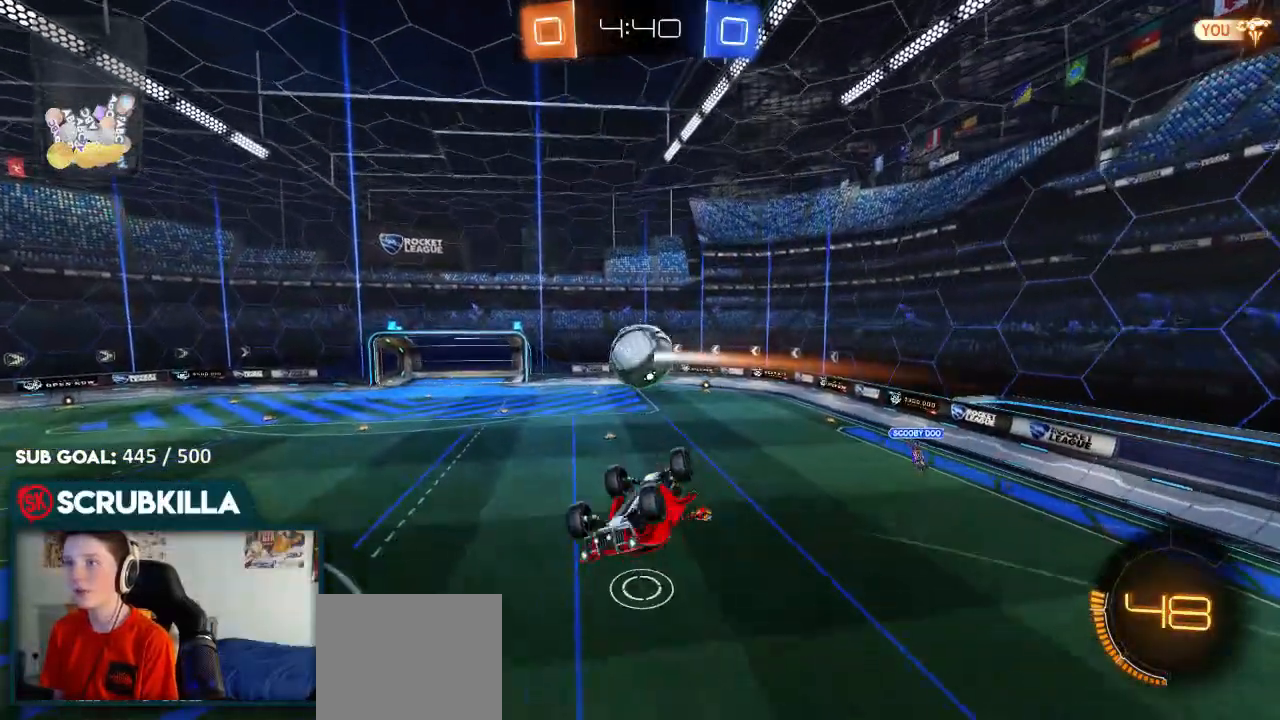
{"buttons": ["R2"], "left_stick": "up-right", "right_stick": "center", "events": [[83, "X", "down"], [233, "X", "up"]]}
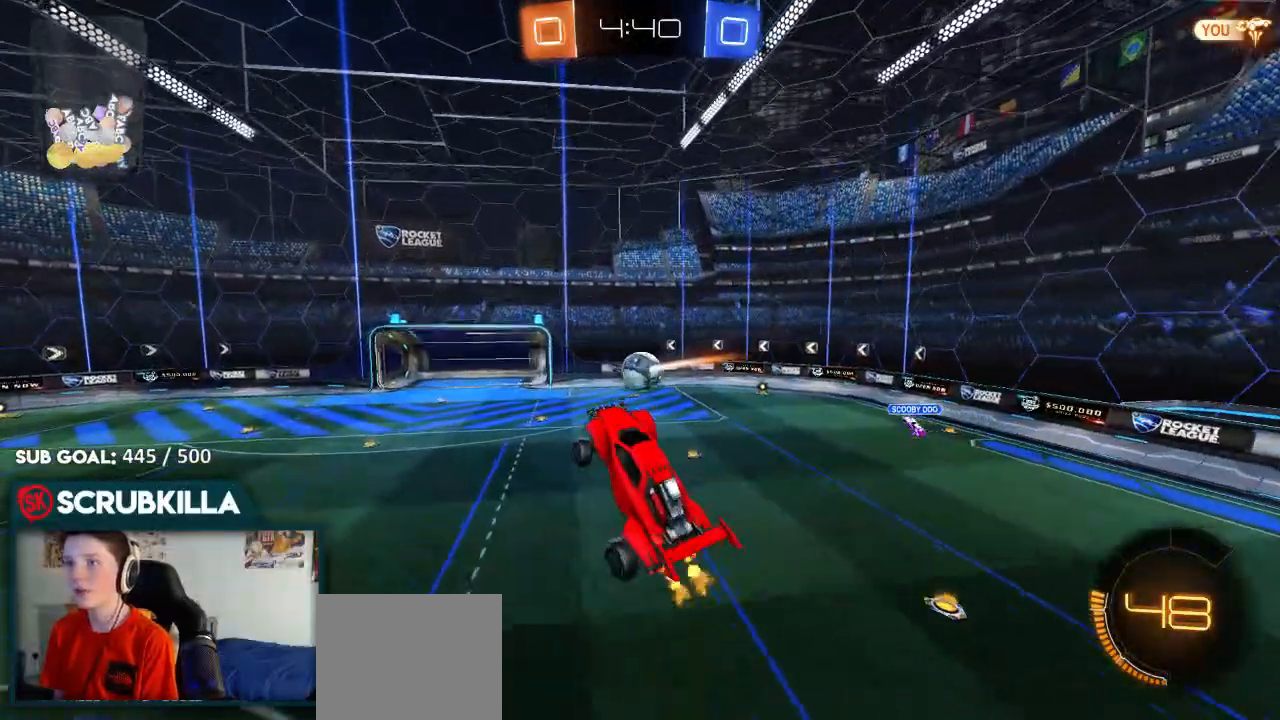
{"buttons": ["B", "R2"], "left_stick": "down-left", "right_stick": "center", "events": [[83, "left_stick", "center"], [167, "left_stick", "down-left"], [283, "B", "down"]]}
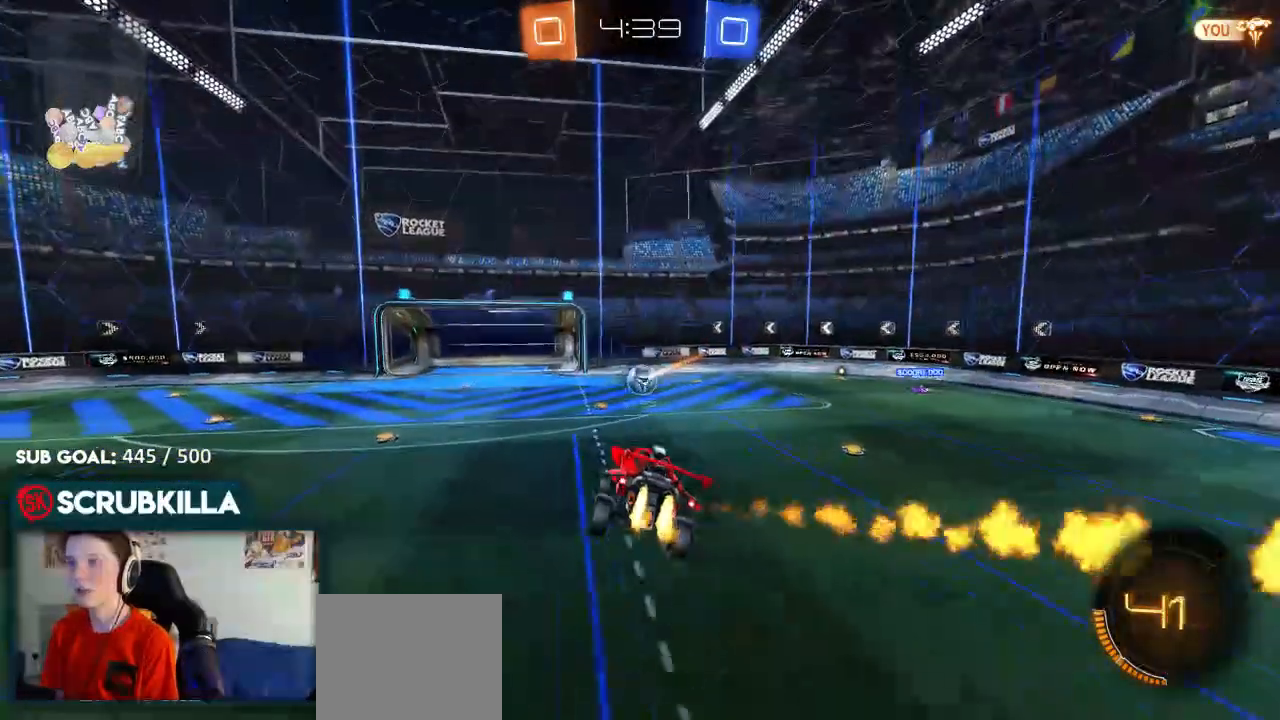
{"buttons": [], "left_stick": "center", "right_stick": "center", "events": [[100, "B", "up"], [450, "left_stick", "center"], [467, "R2", "up"]]}
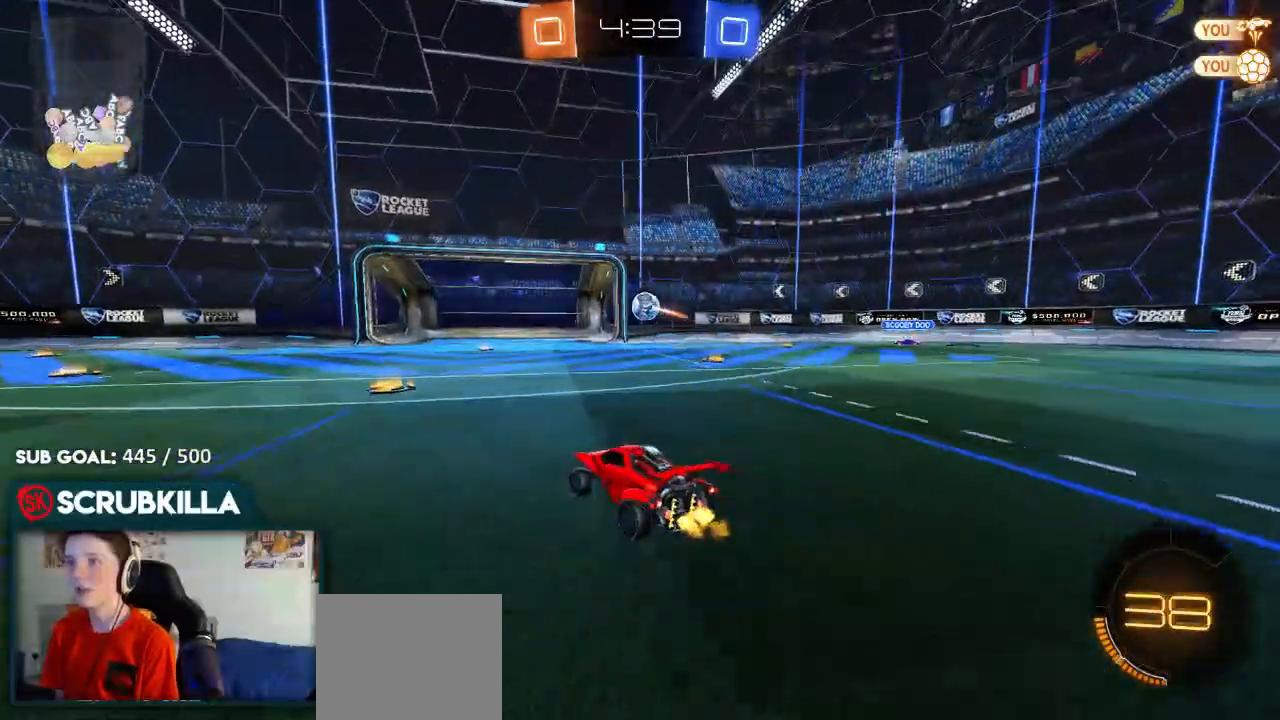
{"buttons": ["R2"], "left_stick": "down-left", "right_stick": "center"}
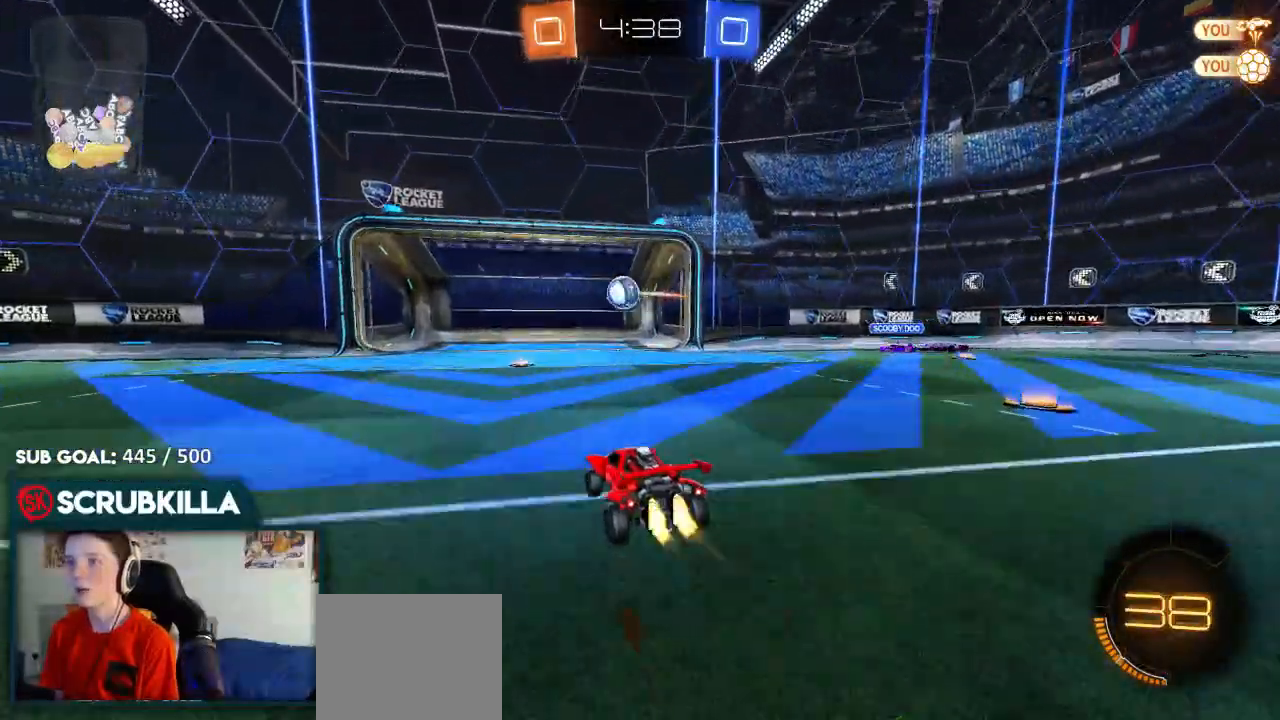
{"buttons": ["B", "R2"], "left_stick": "right", "right_stick": "center", "events": [[33, "B", "down"], [283, "left_stick", "center"], [500, "left_stick", "right"]]}
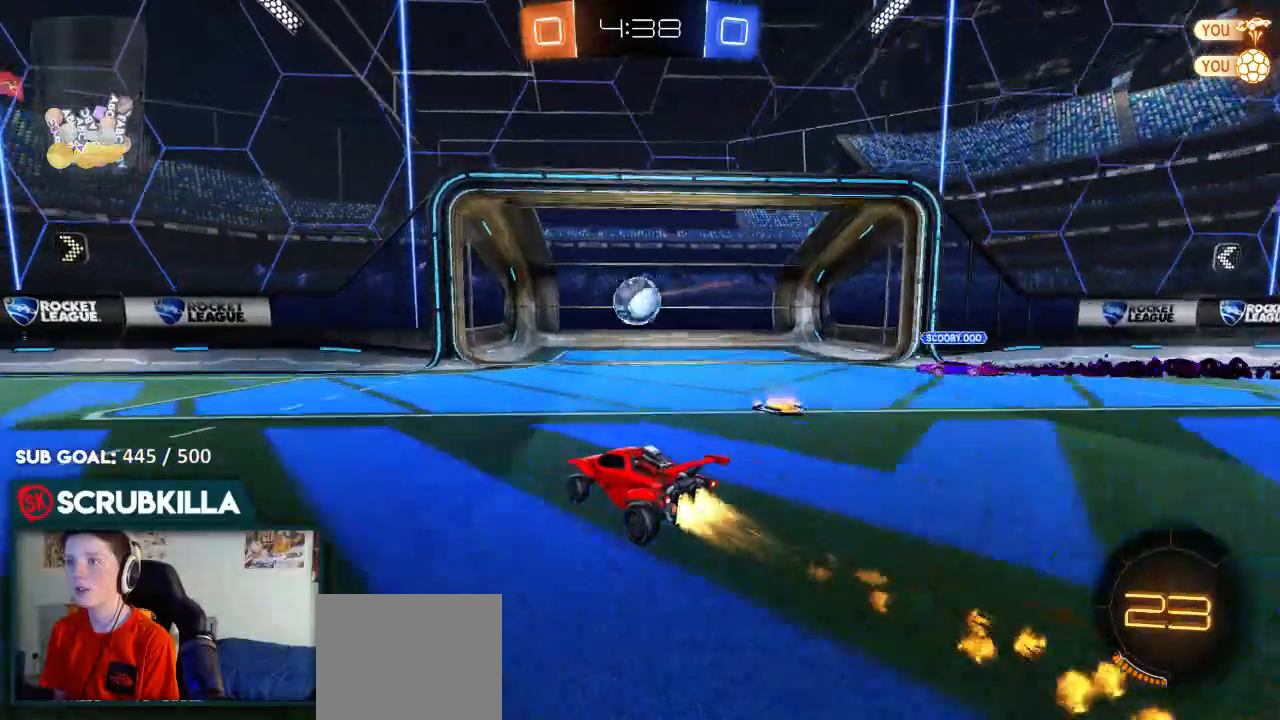
{"buttons": ["R2"], "left_stick": "center", "right_stick": "center", "events": [[183, "B", "up"], [350, "A", "down"], [350, "left_stick", "down"], [433, "A", "up"], [433, "left_stick", "center"]]}
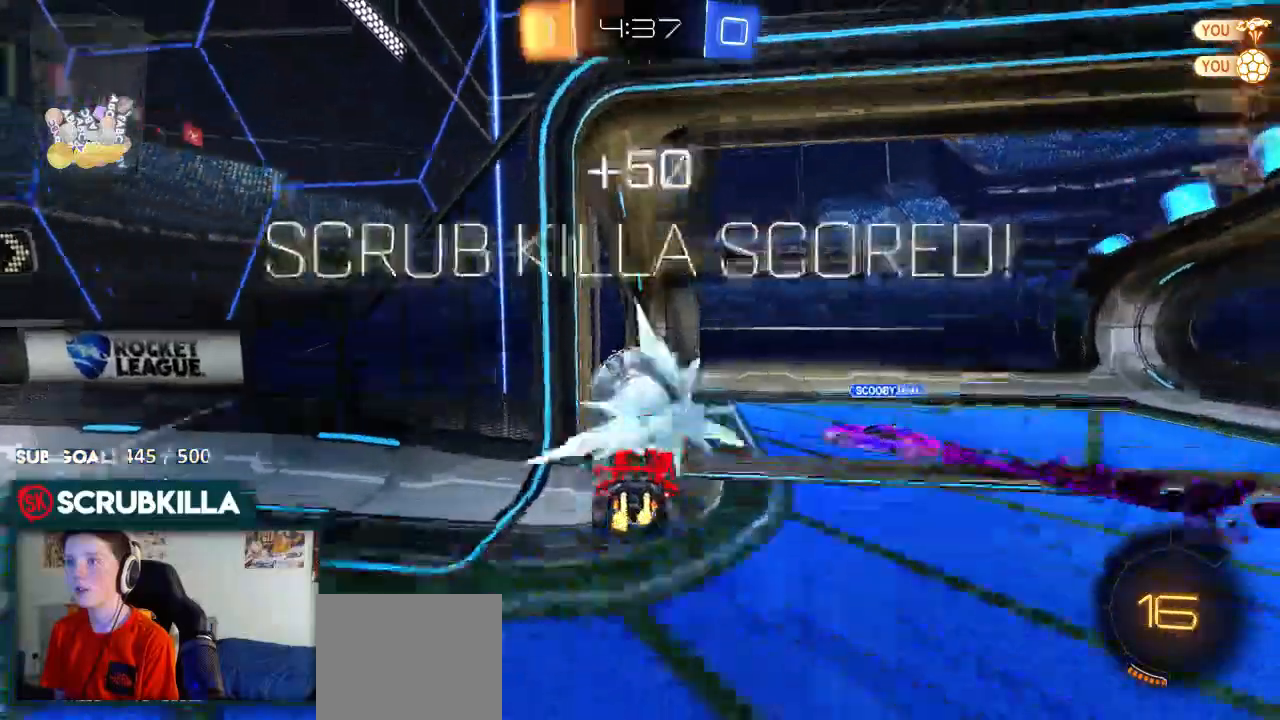
{"buttons": ["X", "R2"], "left_stick": "down", "right_stick": "center", "events": [[150, "left_stick", "down"], [167, "A", "down"], [167, "X", "down"], [367, "A", "up"]]}
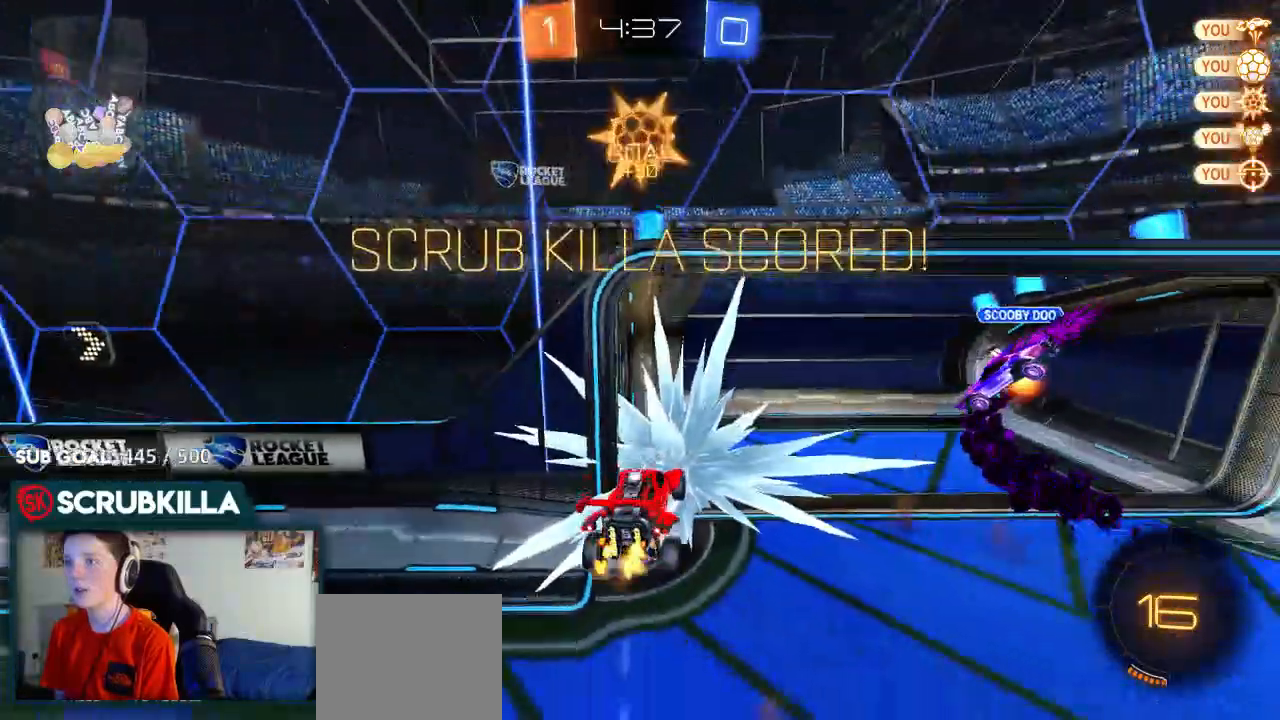
{"buttons": ["X", "L1"], "left_stick": "center", "right_stick": "center", "events": [[50, "R2", "up"], [400, "L1", "down"], [467, "left_stick", "center"]]}
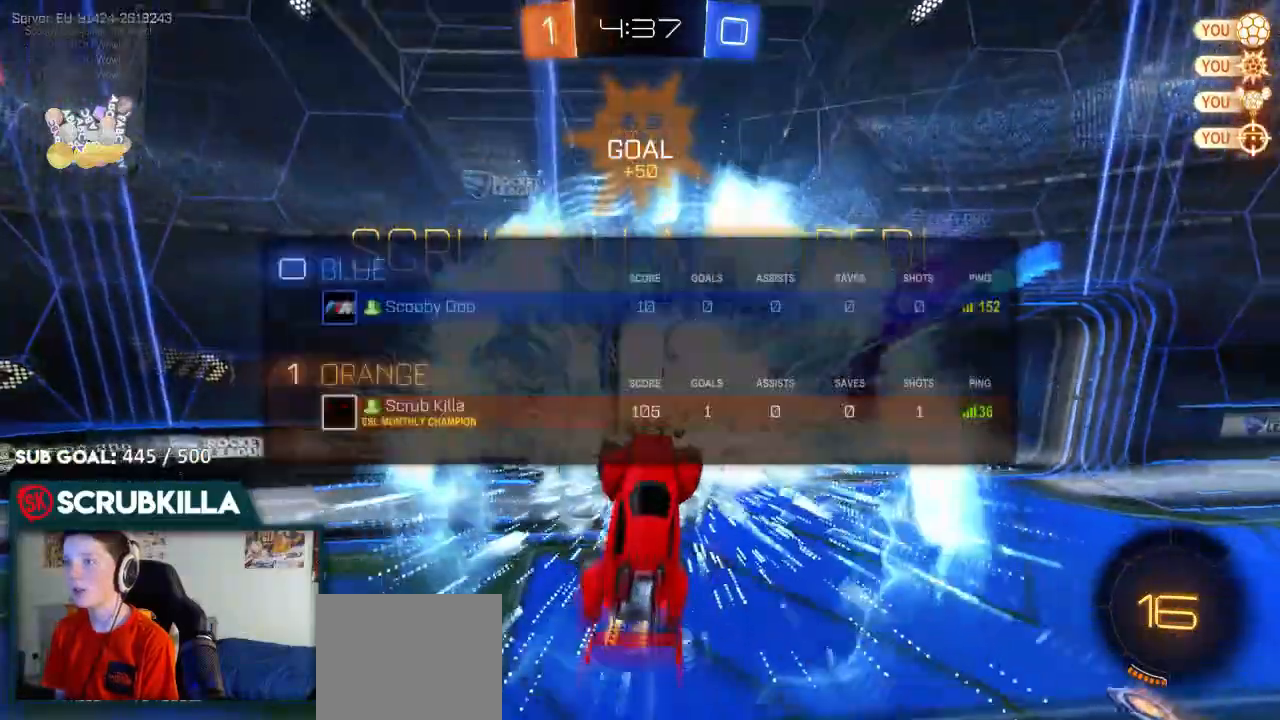
{"buttons": ["B", "X", "L1"], "left_stick": "up-right", "right_stick": "center", "events": [[33, "left_stick", "up-right"], [383, "B", "down"]]}
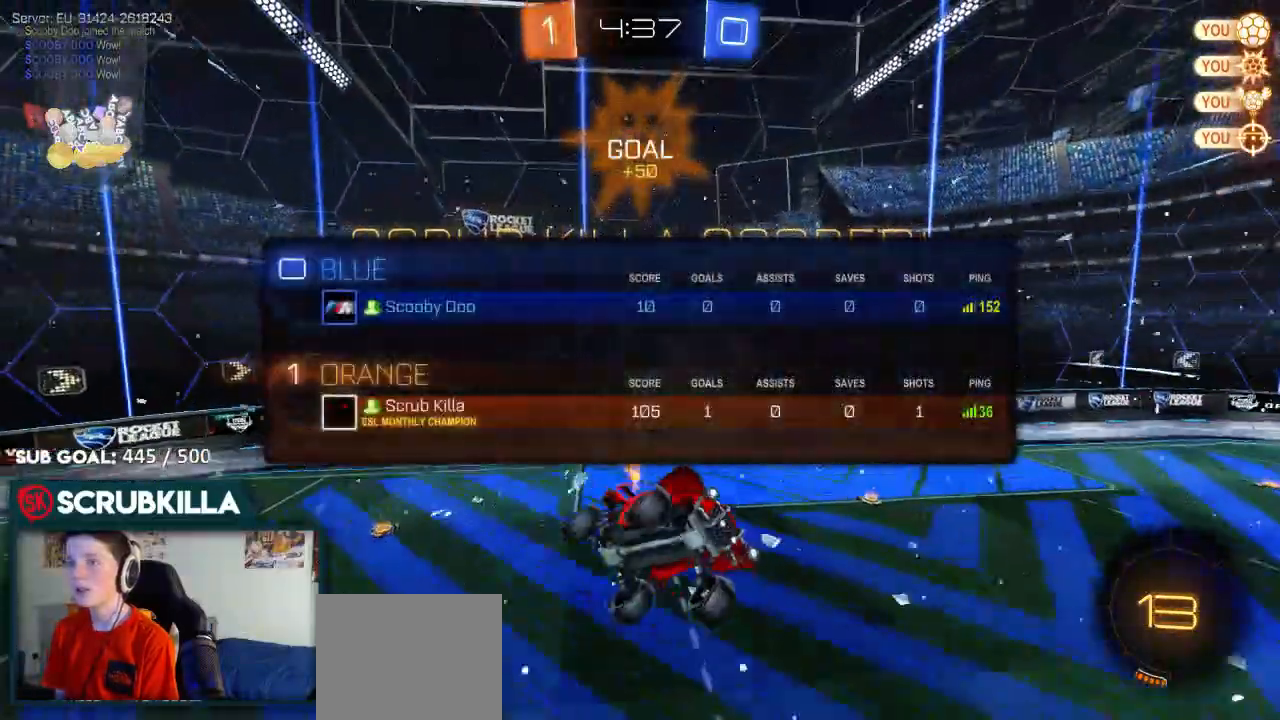
{"buttons": ["L1", "R2"], "left_stick": "center", "right_stick": "center", "events": [[33, "B", "up"], [100, "L1", "up"], [100, "X", "up"], [133, "left_stick", "center"], [367, "L1", "down"], [467, "R2", "down"]]}
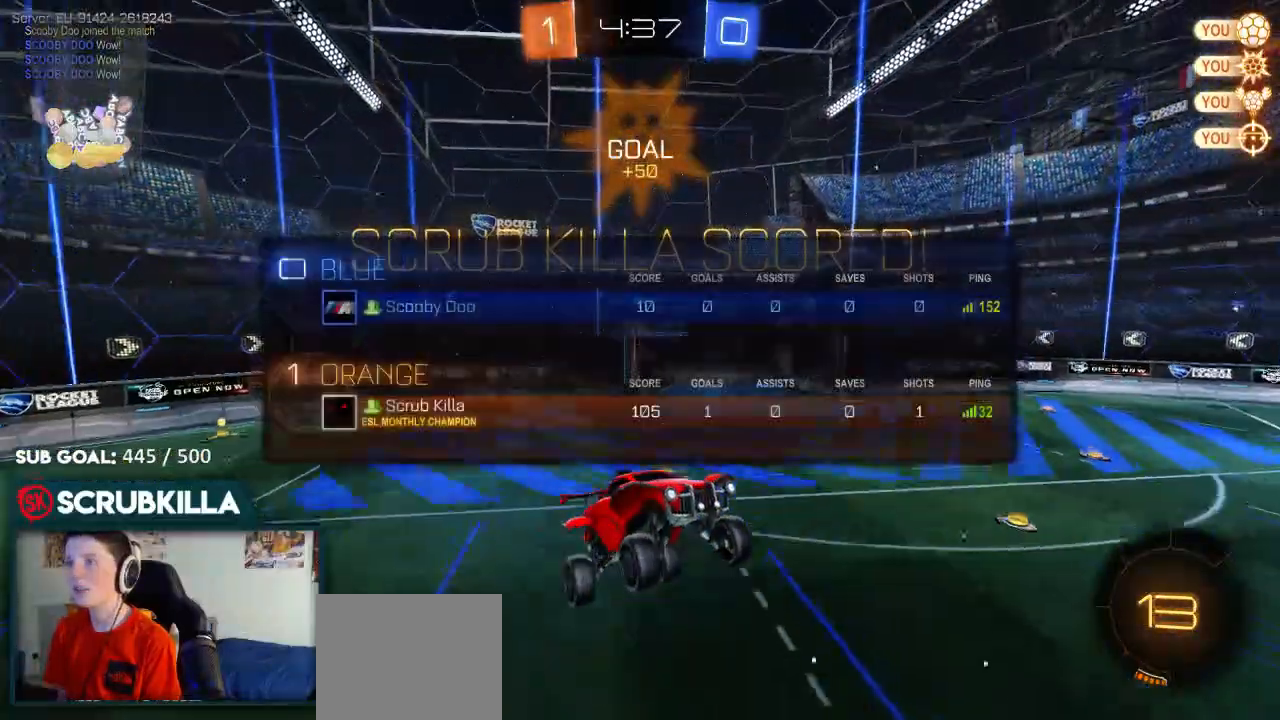
{"buttons": ["R2"], "left_stick": "center", "right_stick": "center", "events": [[67, "L1", "up"], [317, "left_stick", "up"], [383, "left_stick", "center"]]}
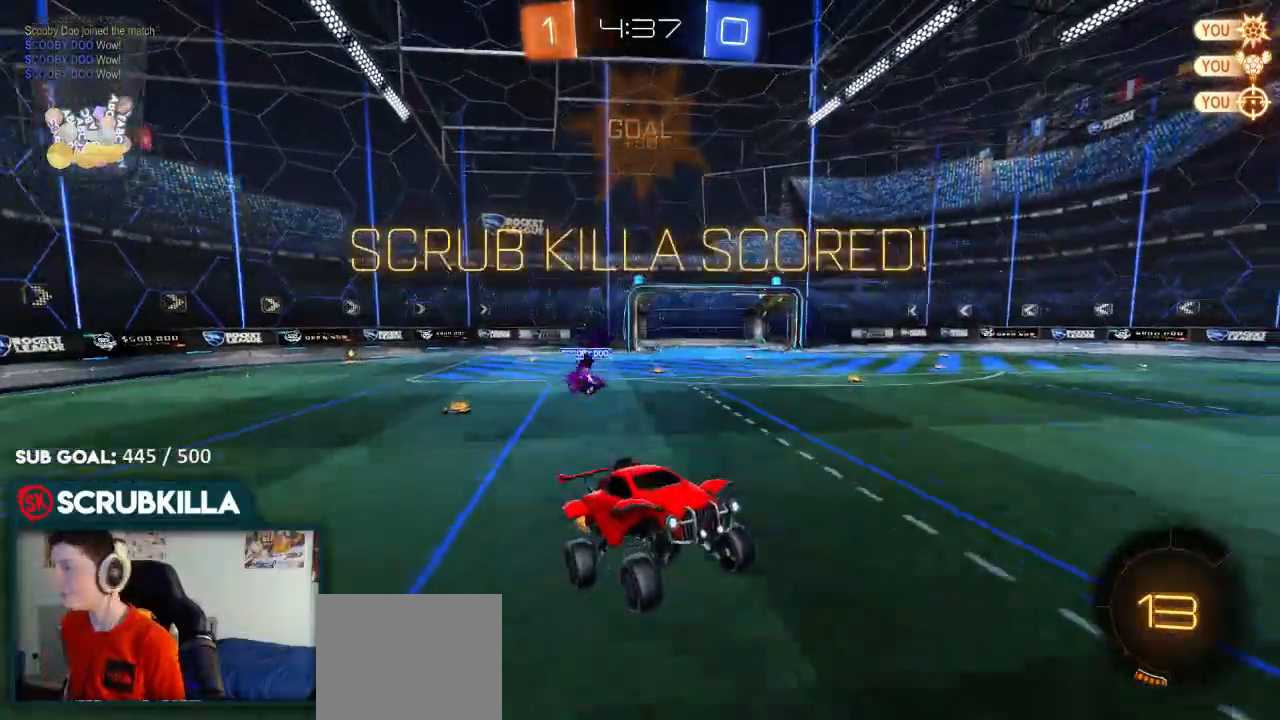
{"buttons": ["R2"], "left_stick": "left", "right_stick": "center", "events": [[83, "left_stick", "left"]]}
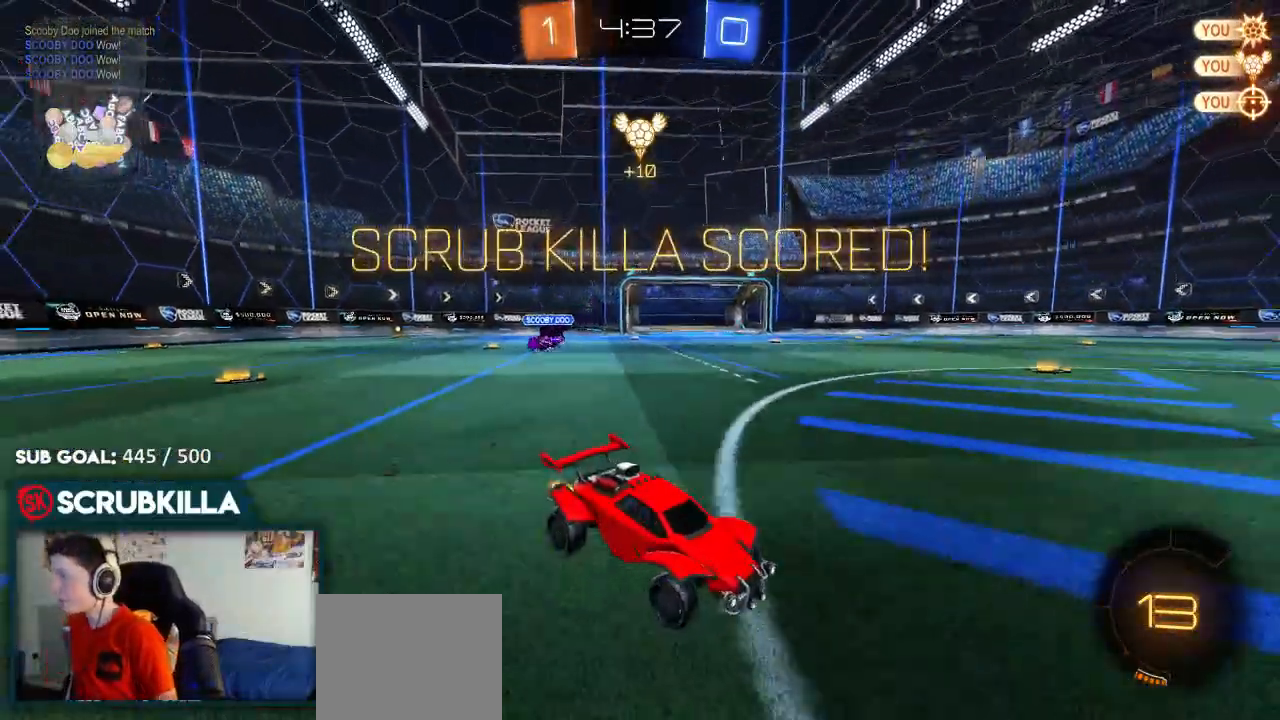
{"buttons": ["A", "L1", "R2"], "left_stick": "up-left", "right_stick": "center", "events": [[50, "A", "down"], [167, "A", "up"], [167, "L1", "down"], [167, "left_stick", "up-left"], [250, "A", "down"], [383, "A", "up"], [433, "A", "down"]]}
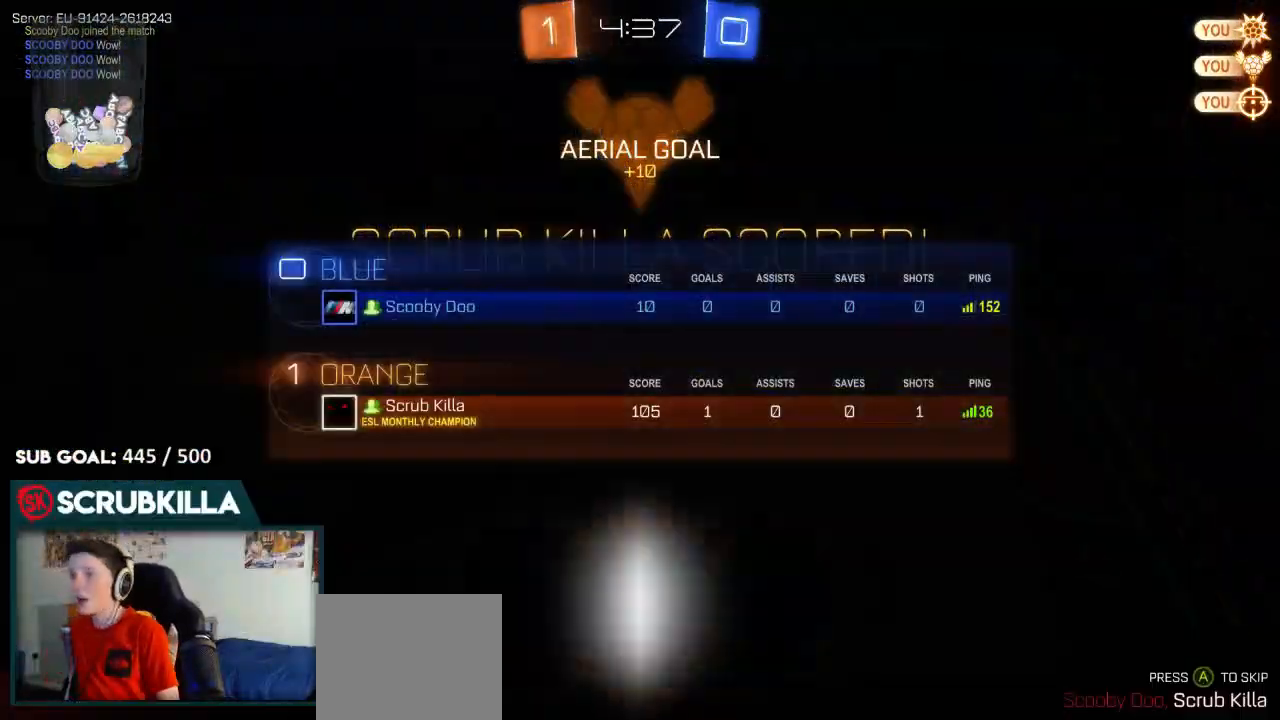
{"buttons": ["R2"], "left_stick": "center", "right_stick": "center", "events": [[117, "A", "up"], [233, "A", "down"], [333, "A", "up"], [500, "L1", "up"], [500, "left_stick", "center"]]}
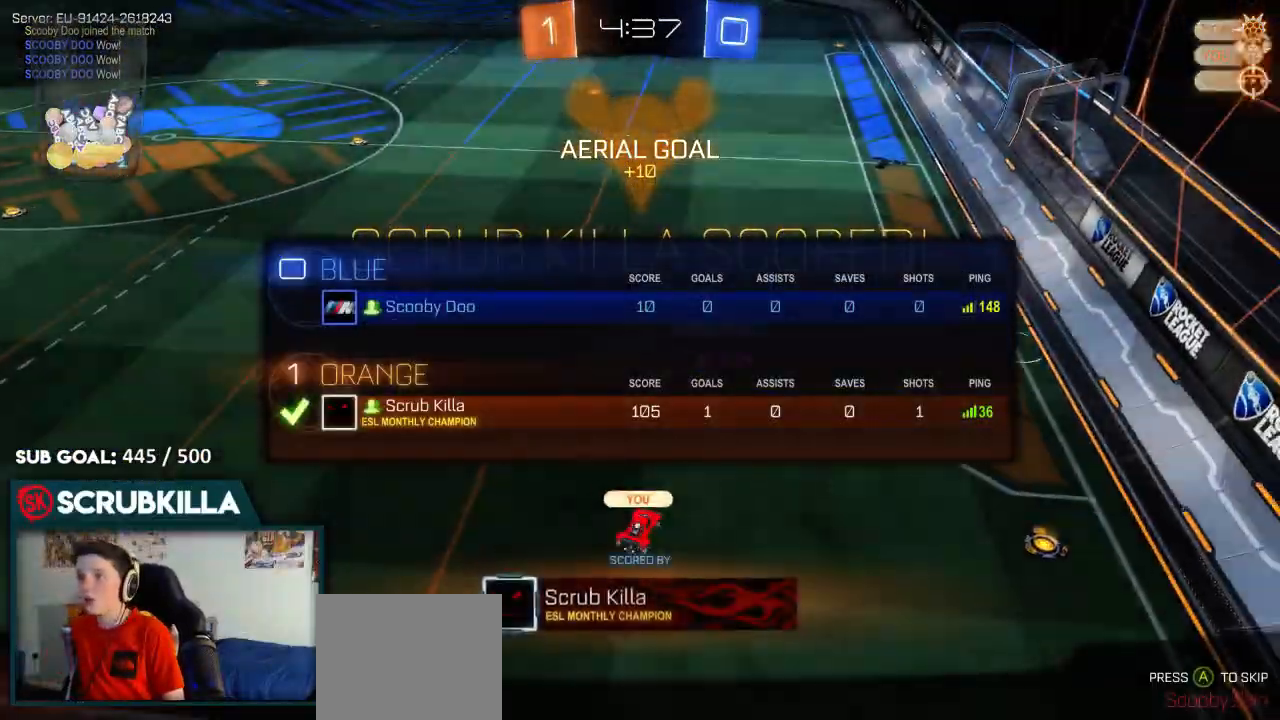
{"buttons": [], "left_stick": "center", "right_stick": "center", "events": [[317, "R2", "up"]]}
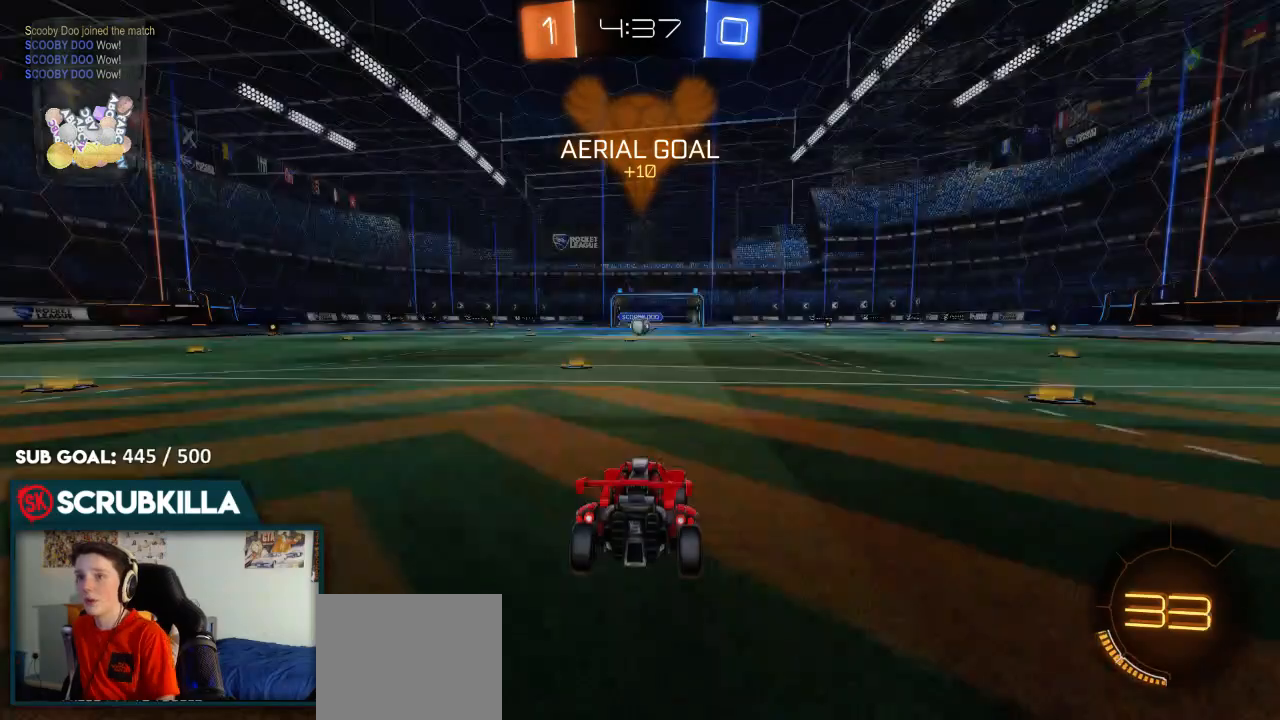
{"buttons": [], "left_stick": "center", "right_stick": "center", "events": []}
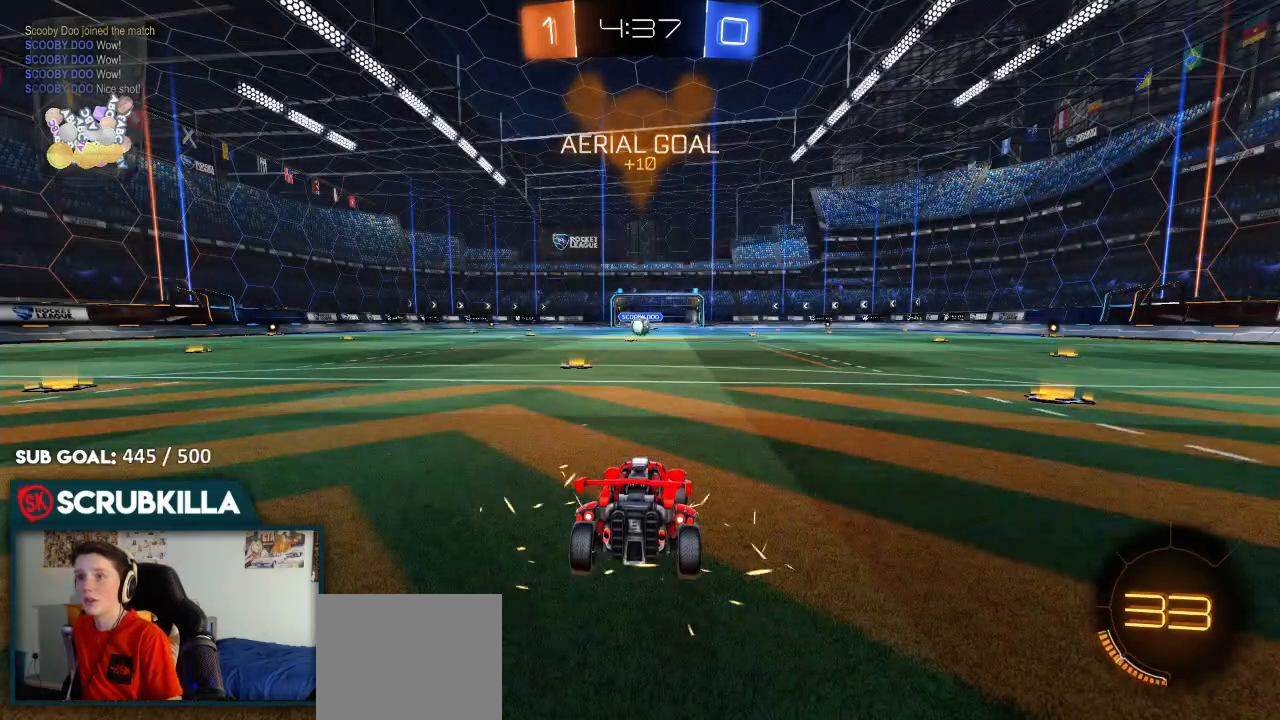
{"buttons": [], "left_stick": "center", "right_stick": "center", "events": []}